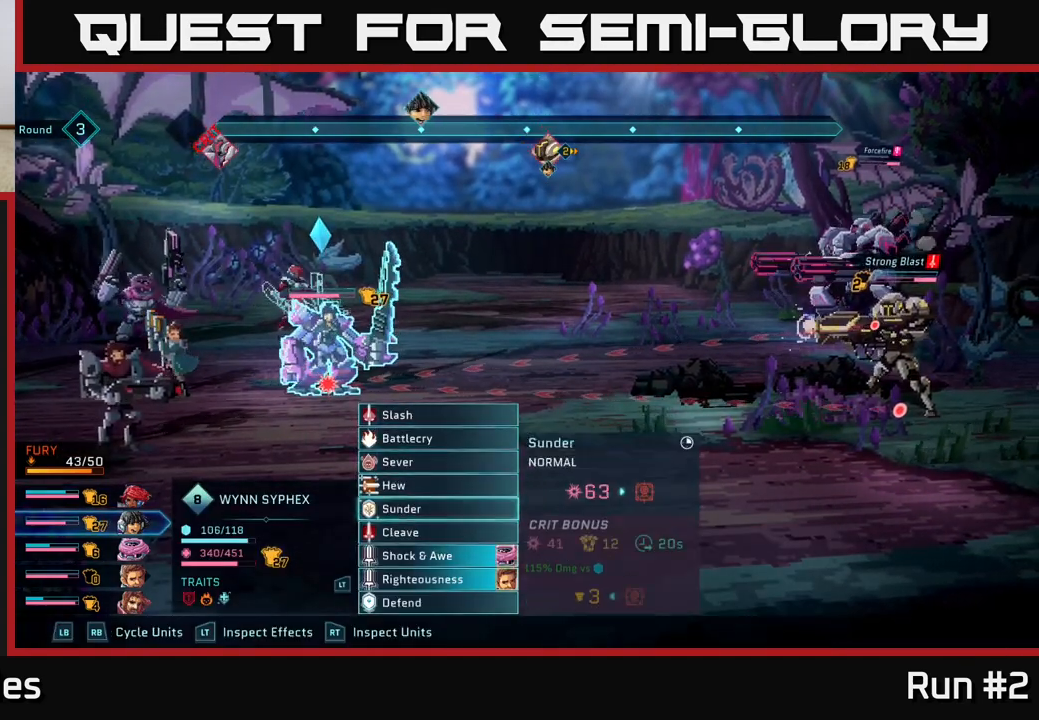
Gameplay with a controller (Xbox layout); each line is a JSON object with the inputs held at the frame after it. "events" lists button and stick changes between this image and that frame as [ms after this image, input, new state], when the widget could be followed in between.
{"buttons": [], "left_stick": "up", "right_stick": "center", "events": [[150, "left_stick", "center"], [250, "left_stick", "up"], [383, "left_stick", "center"], [483, "left_stick", "up"]]}
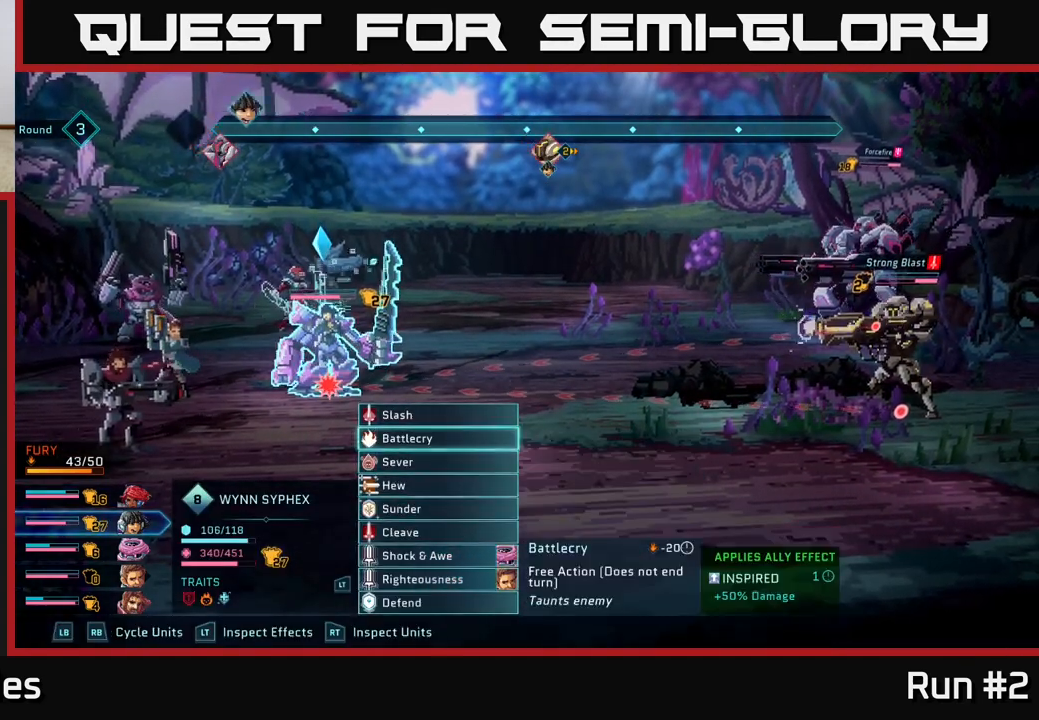
{"buttons": [], "left_stick": "center", "right_stick": "center", "events": [[133, "left_stick", "center"]]}
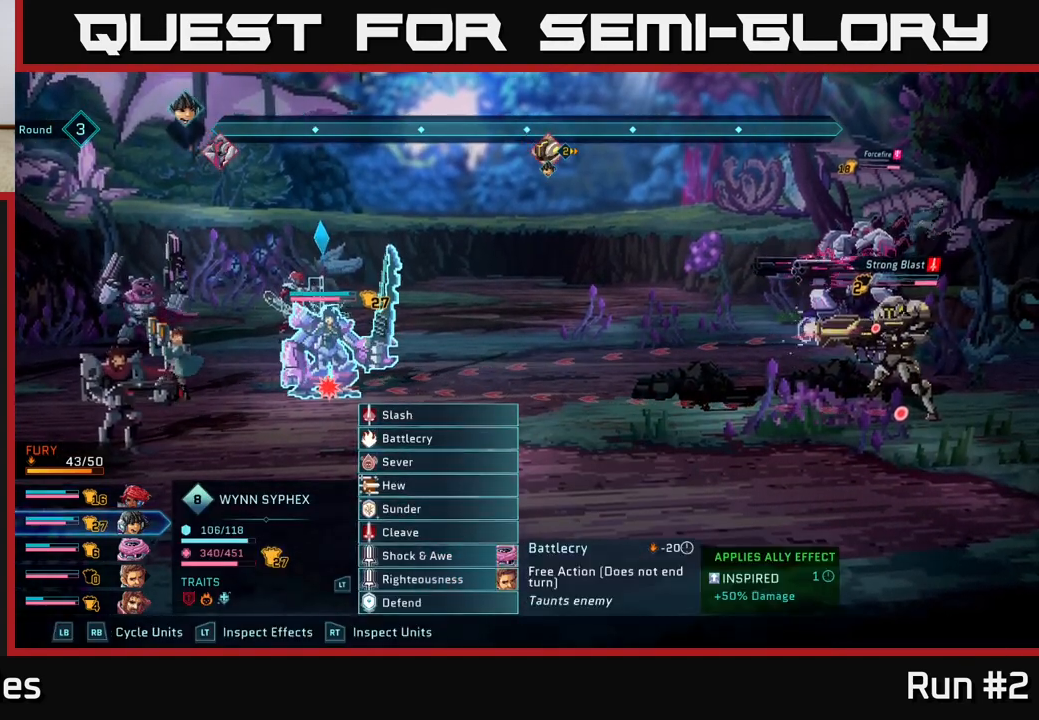
{"buttons": [], "left_stick": "center", "right_stick": "center", "events": []}
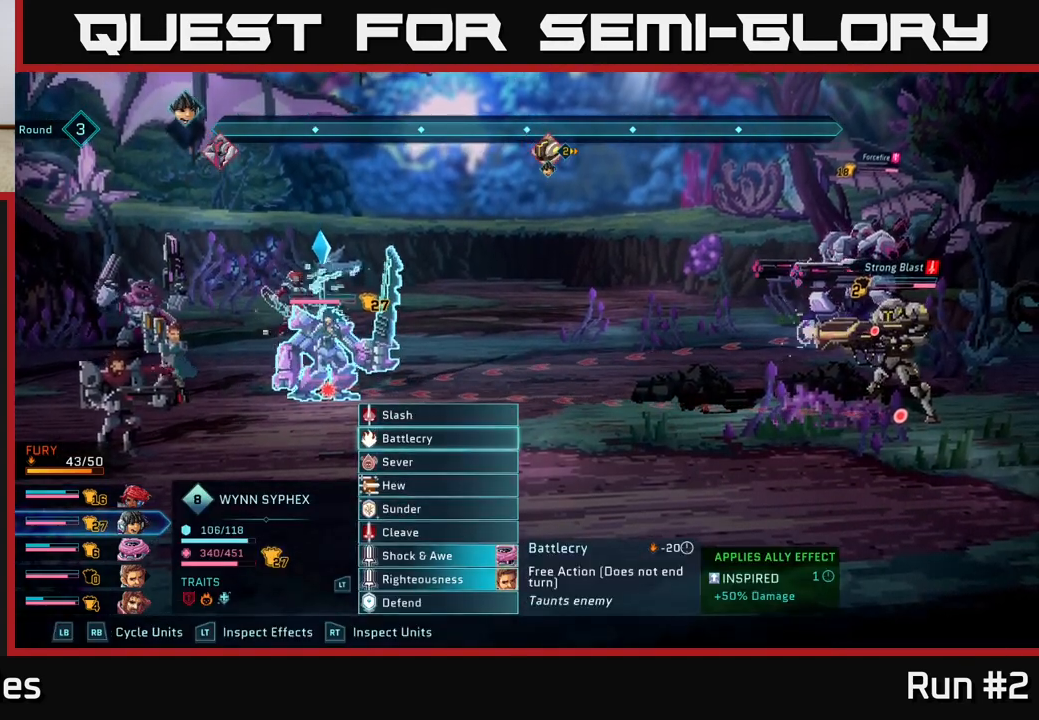
{"buttons": [], "left_stick": "center", "right_stick": "center", "events": []}
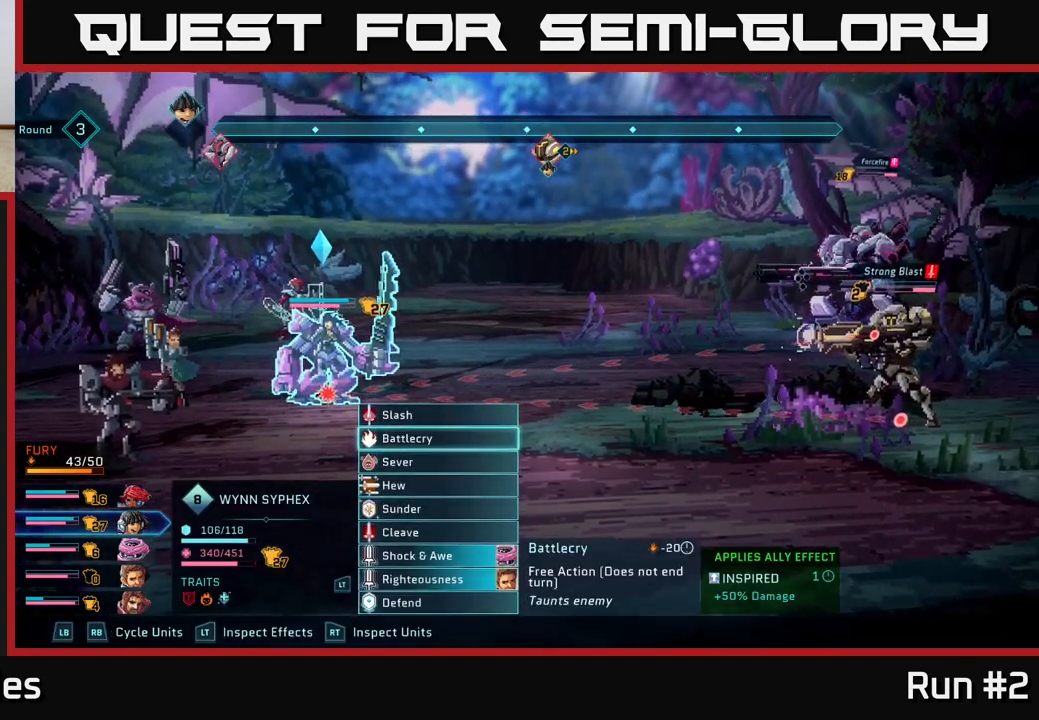
{"buttons": [], "left_stick": "down", "right_stick": "center", "events": [[117, "left_stick", "down"], [300, "left_stick", "center"], [400, "left_stick", "down"]]}
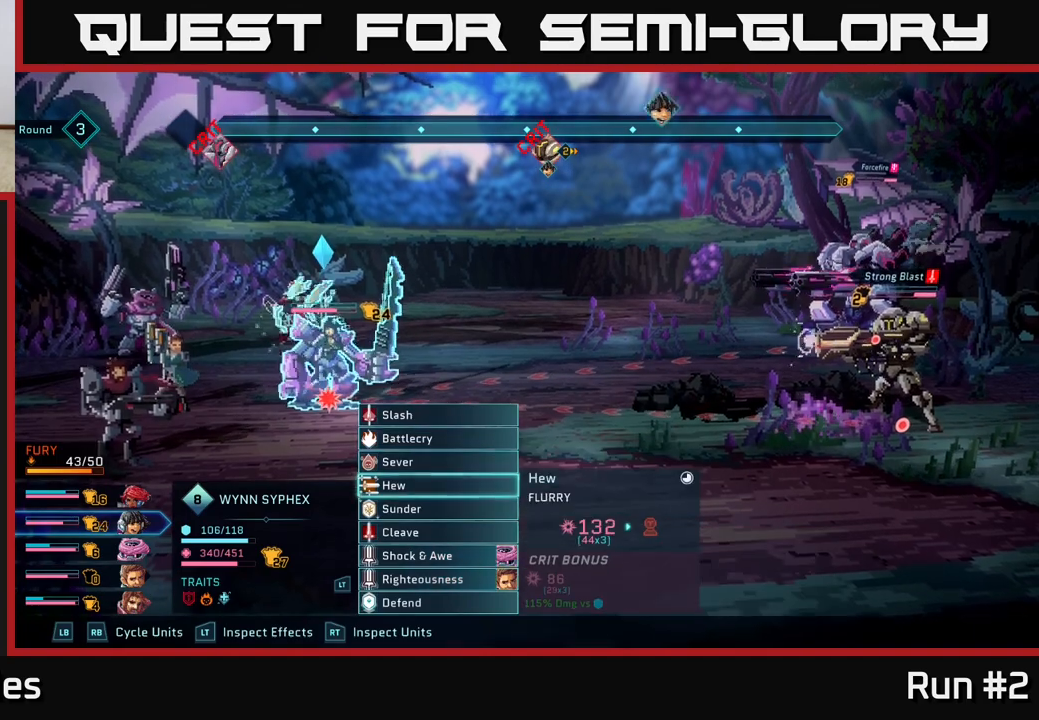
{"buttons": [], "left_stick": "down", "right_stick": "center", "events": [[50, "left_stick", "center"], [183, "left_stick", "down"], [350, "left_stick", "center"], [483, "left_stick", "down"]]}
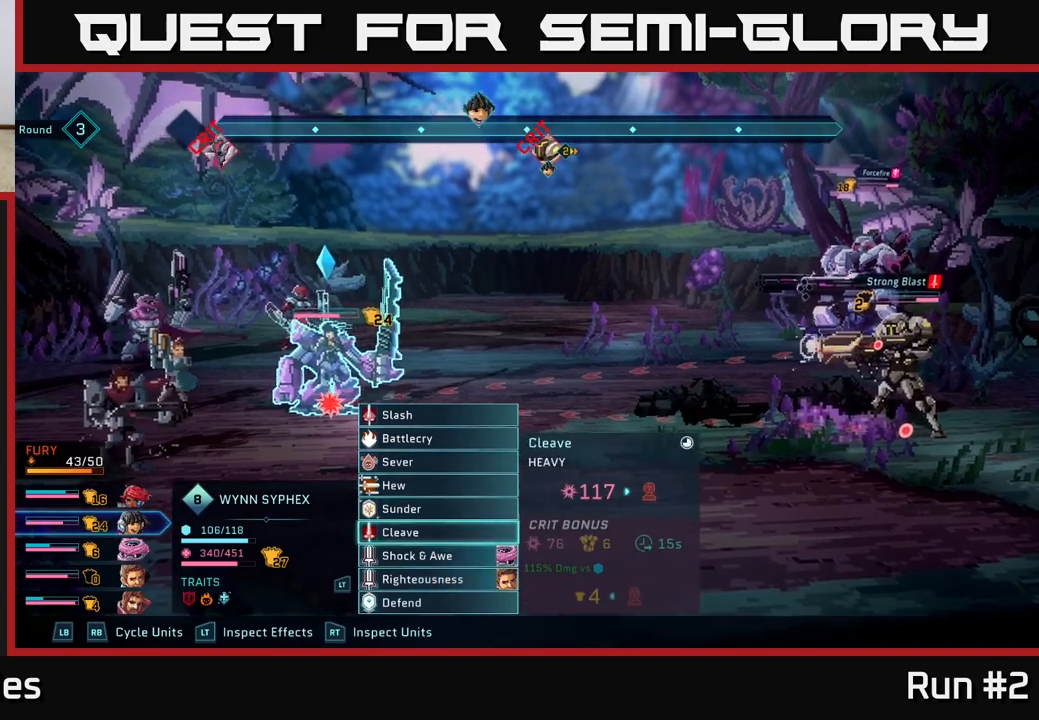
{"buttons": [], "left_stick": "center", "right_stick": "center", "events": [[150, "left_stick", "center"]]}
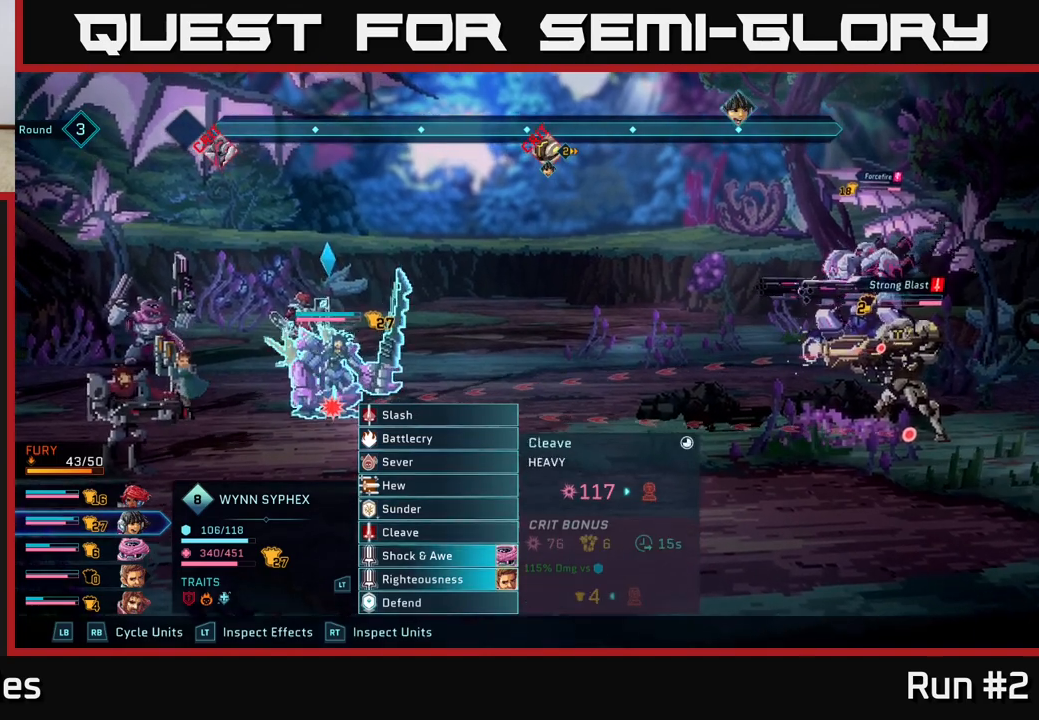
{"buttons": [], "left_stick": "down", "right_stick": "center", "events": [[50, "R1", "down"], [167, "R1", "up"], [400, "left_stick", "down"]]}
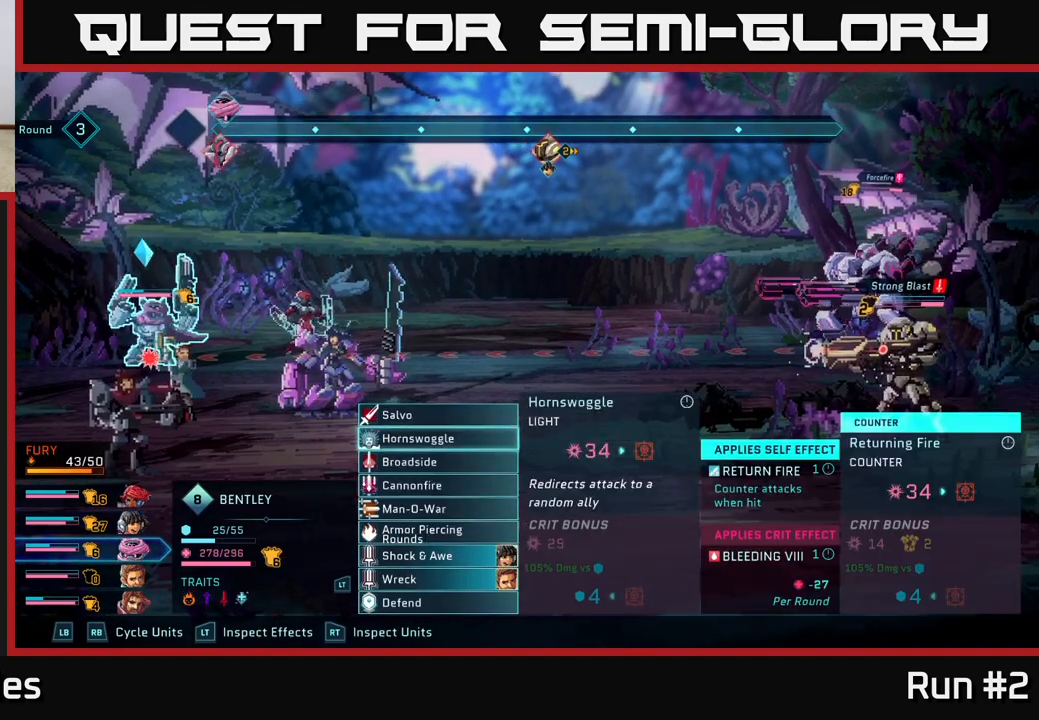
{"buttons": [], "left_stick": "up", "right_stick": "center", "events": [[100, "left_stick", "center"], [400, "left_stick", "up"]]}
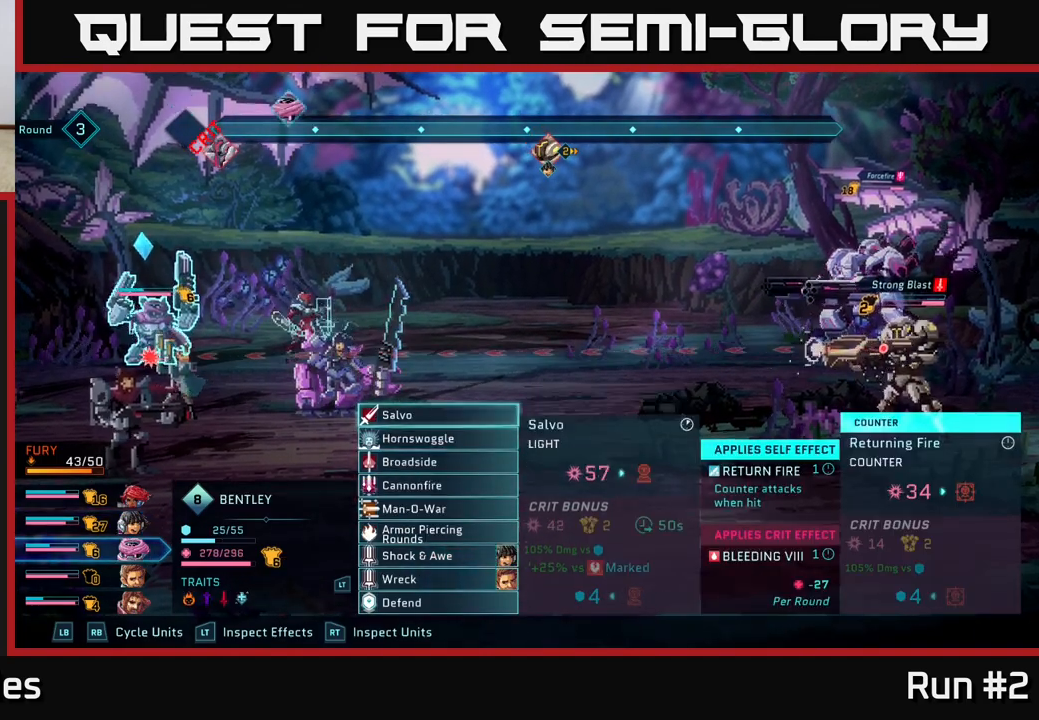
{"buttons": [], "left_stick": "down", "right_stick": "center", "events": [[67, "left_stick", "center"], [467, "left_stick", "down"]]}
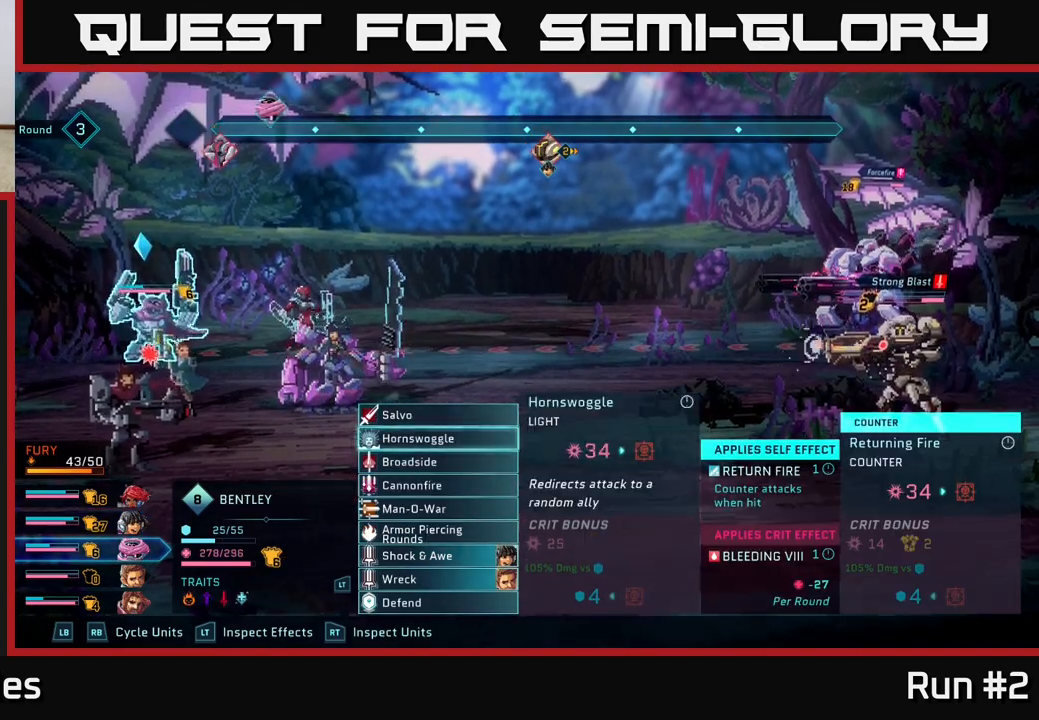
{"buttons": [], "left_stick": "center", "right_stick": "center", "events": [[167, "left_stick", "center"], [300, "left_stick", "down"], [483, "left_stick", "center"]]}
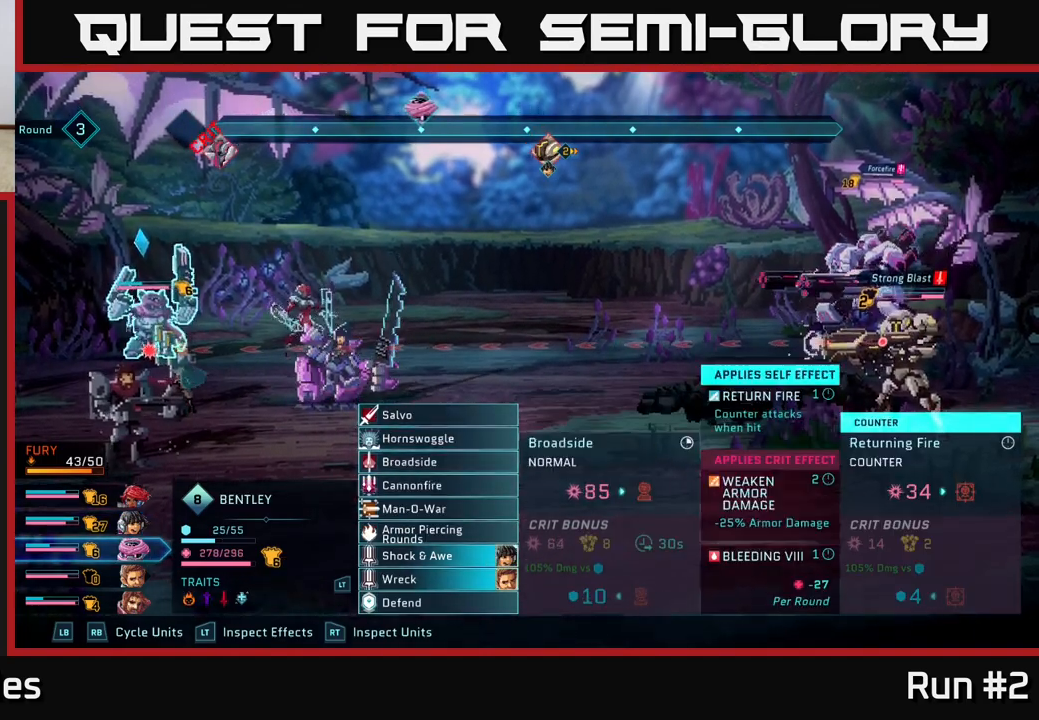
{"buttons": [], "left_stick": "center", "right_stick": "center", "events": [[167, "left_stick", "down"], [367, "left_stick", "center"]]}
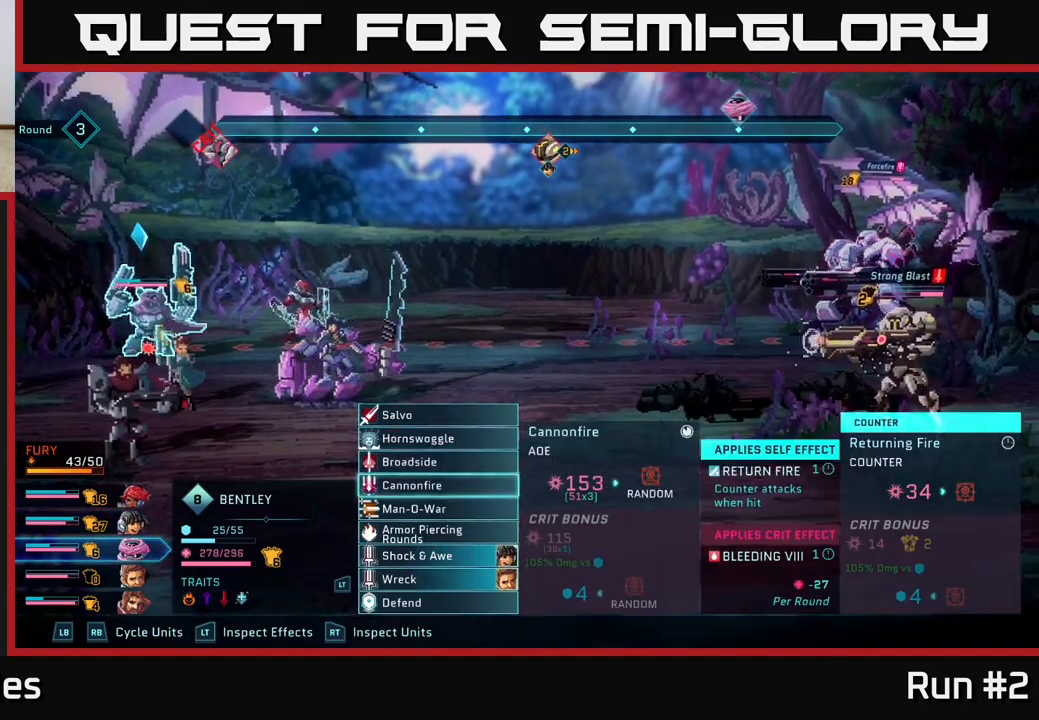
{"buttons": [], "left_stick": "center", "right_stick": "center", "events": [[100, "left_stick", "down"], [283, "left_stick", "center"]]}
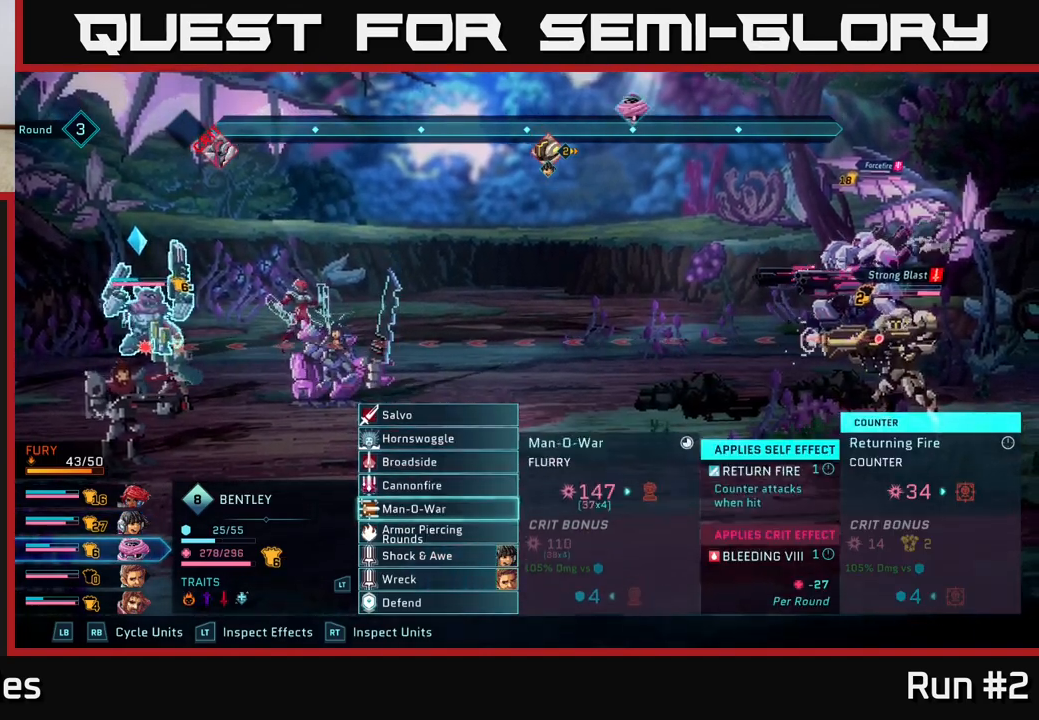
{"buttons": [], "left_stick": "down", "right_stick": "center", "events": [[50, "left_stick", "down"], [267, "left_stick", "center"], [450, "left_stick", "down"]]}
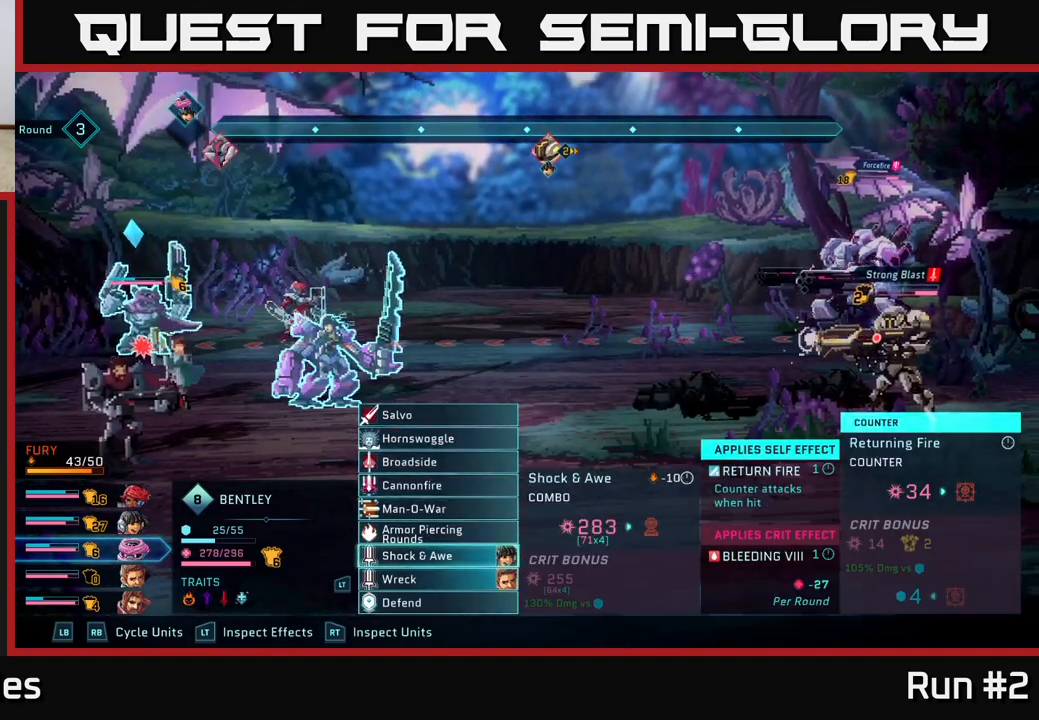
{"buttons": [], "left_stick": "center", "right_stick": "center", "events": [[150, "left_stick", "center"]]}
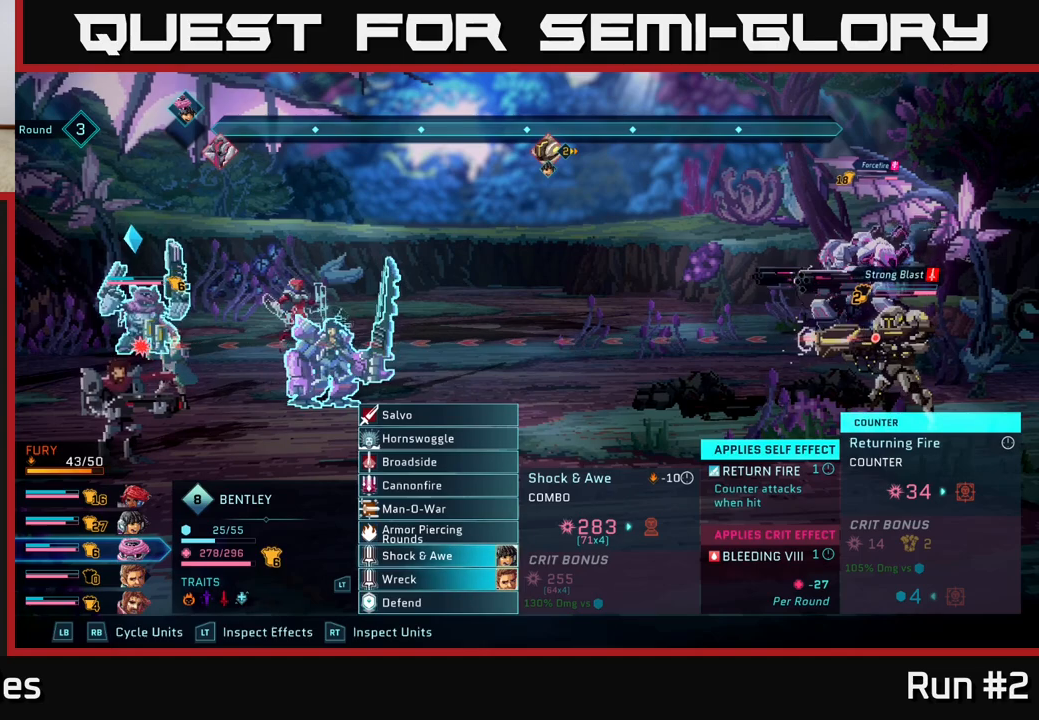
{"buttons": [], "left_stick": "center", "right_stick": "center", "events": []}
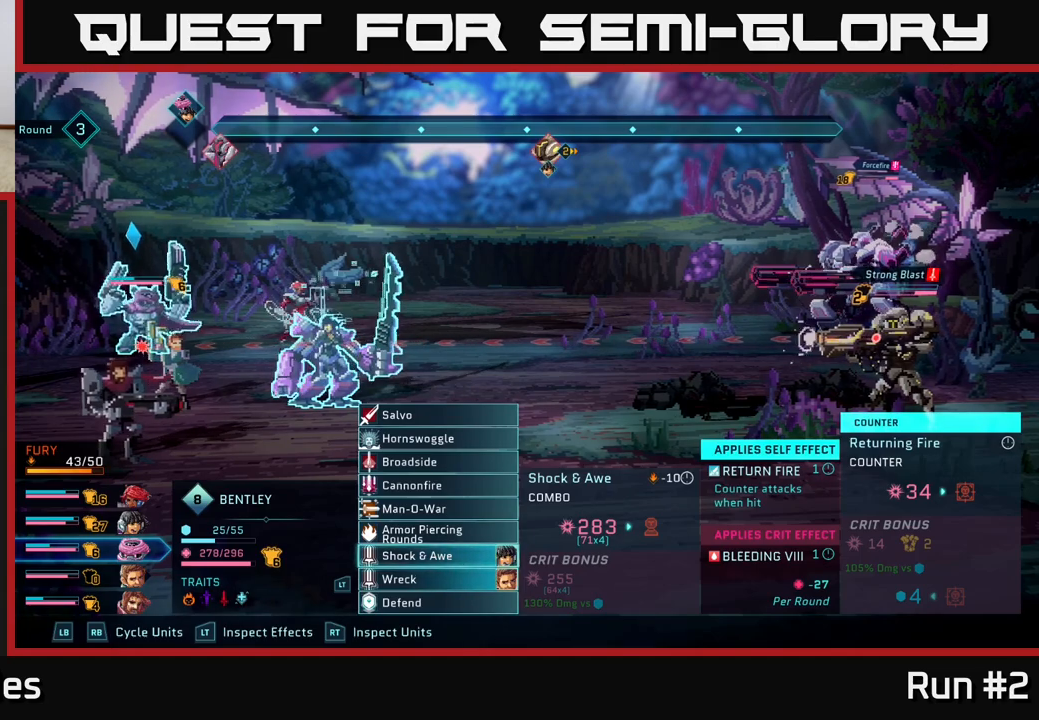
{"buttons": [], "left_stick": "center", "right_stick": "center", "events": [[333, "A", "down"], [433, "A", "up"]]}
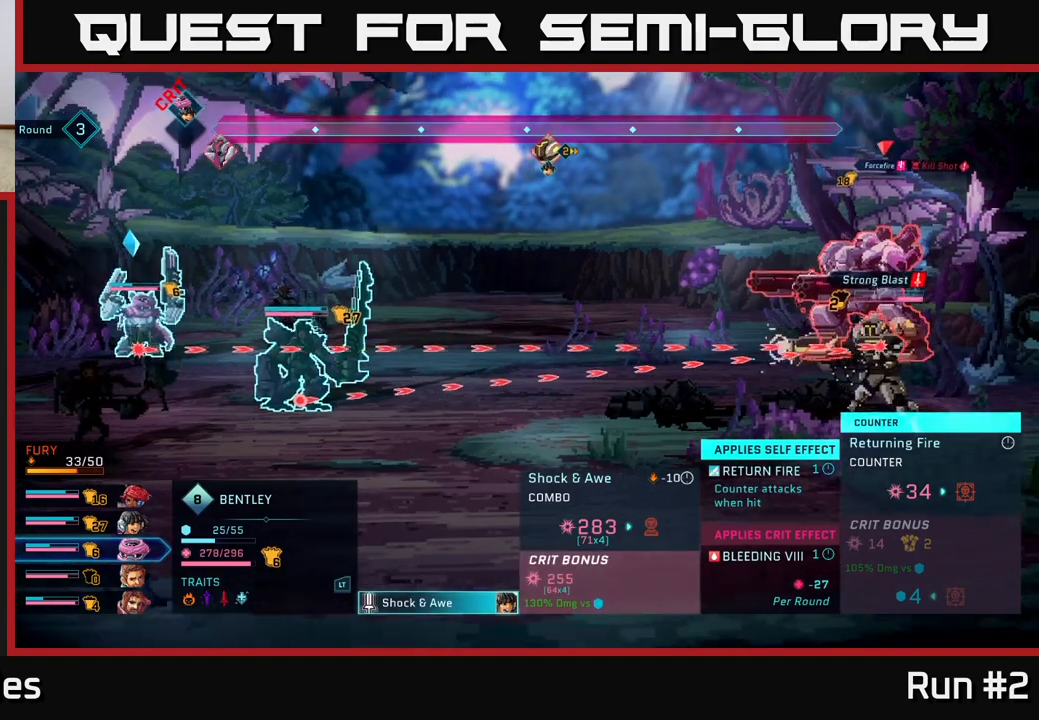
{"buttons": ["B"], "left_stick": "center", "right_stick": "center", "events": [[500, "B", "down"]]}
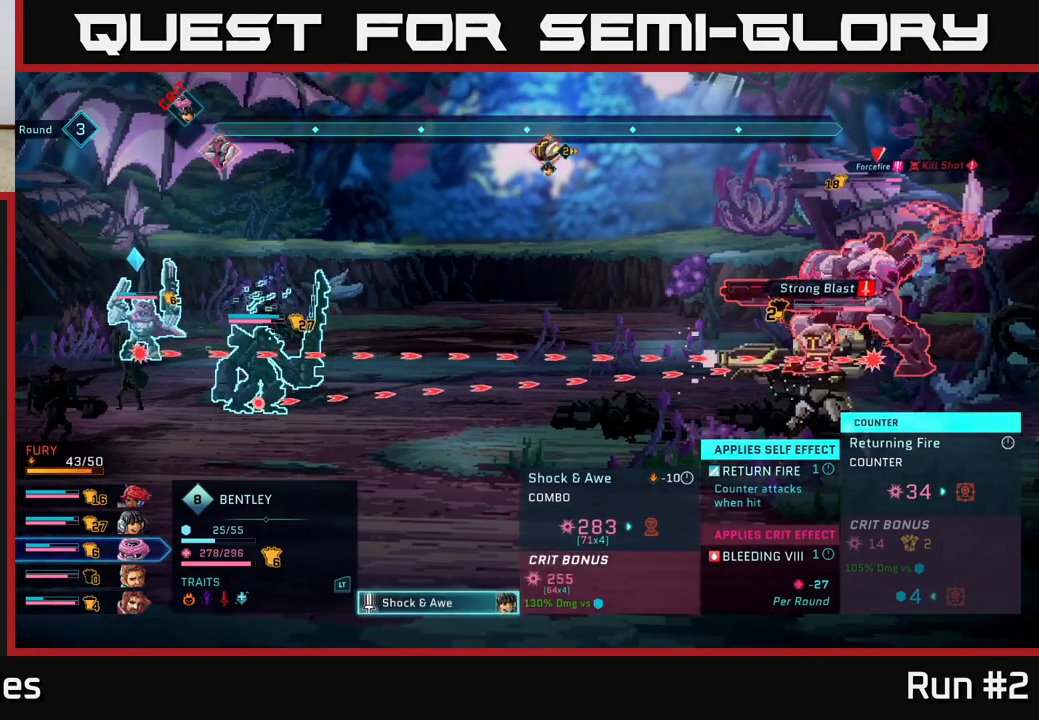
{"buttons": [], "left_stick": "center", "right_stick": "center", "events": [[100, "B", "up"]]}
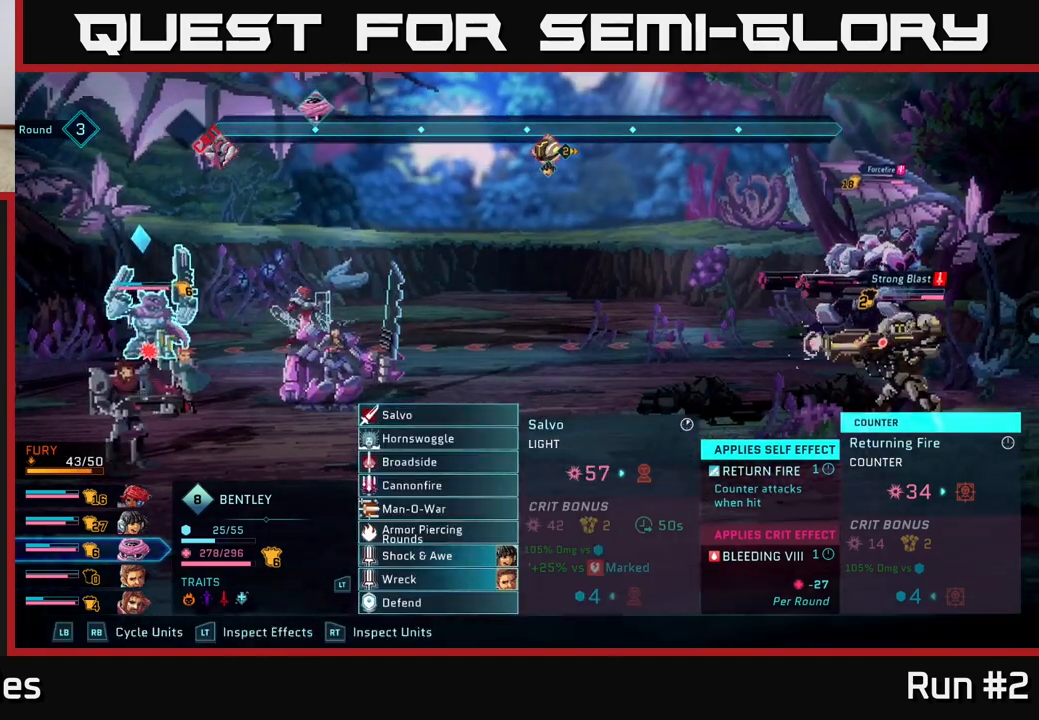
{"buttons": [], "left_stick": "center", "right_stick": "center", "events": []}
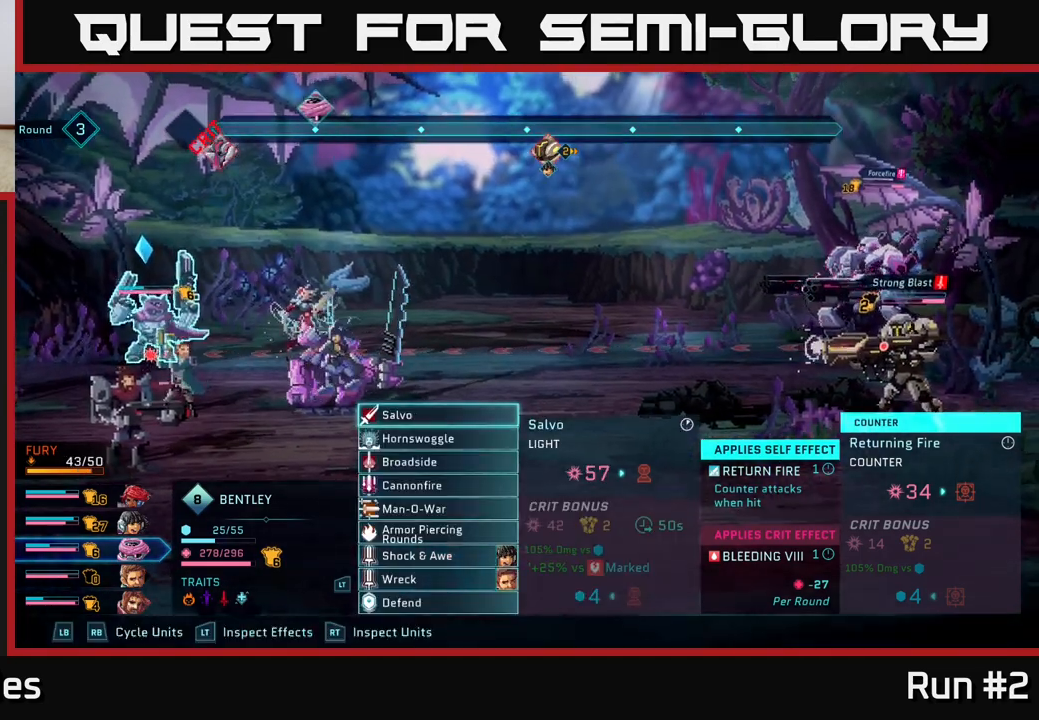
{"buttons": [], "left_stick": "center", "right_stick": "center", "events": []}
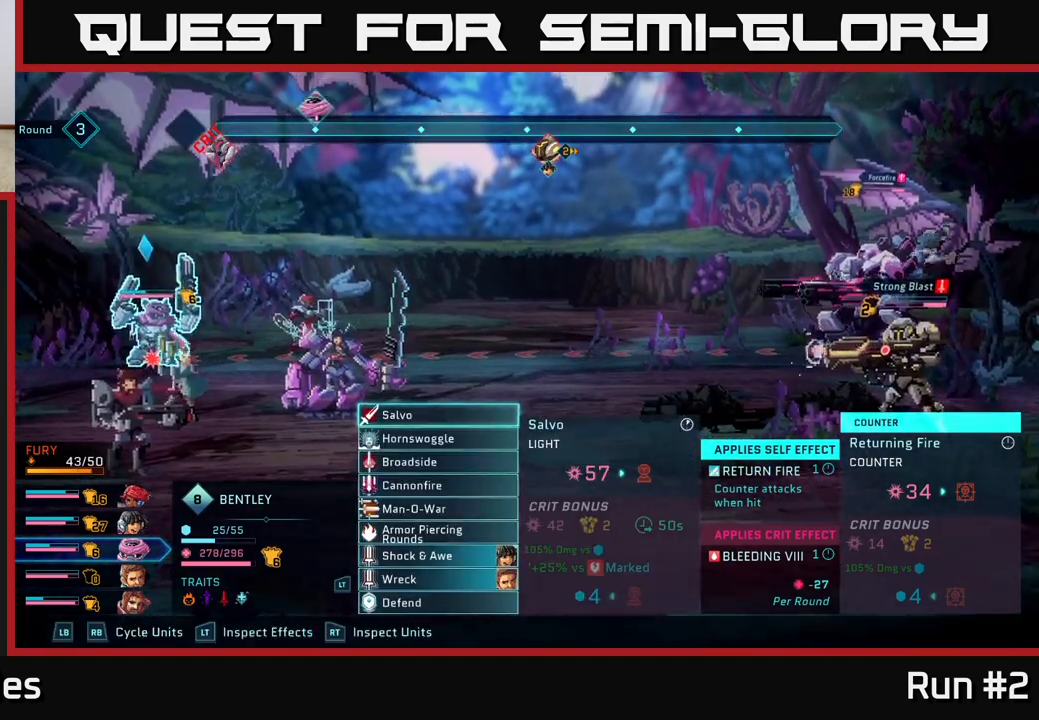
{"buttons": [], "left_stick": "center", "right_stick": "center", "events": [[283, "R1", "down"], [417, "R1", "up"]]}
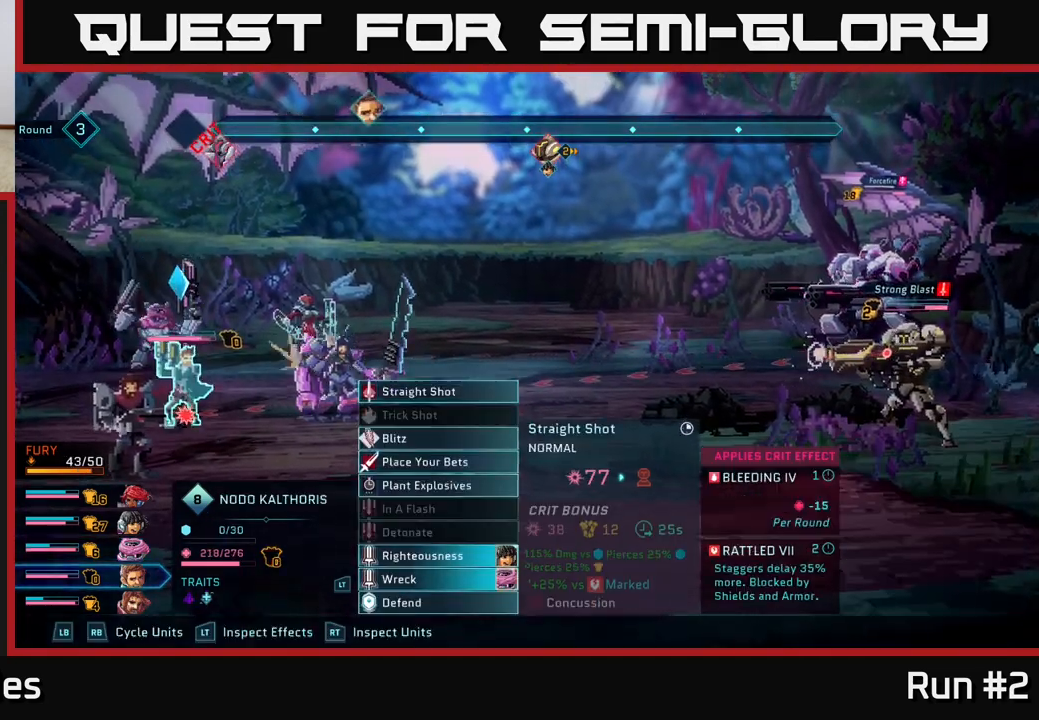
{"buttons": [], "left_stick": "down", "right_stick": "center", "events": [[500, "left_stick", "down"]]}
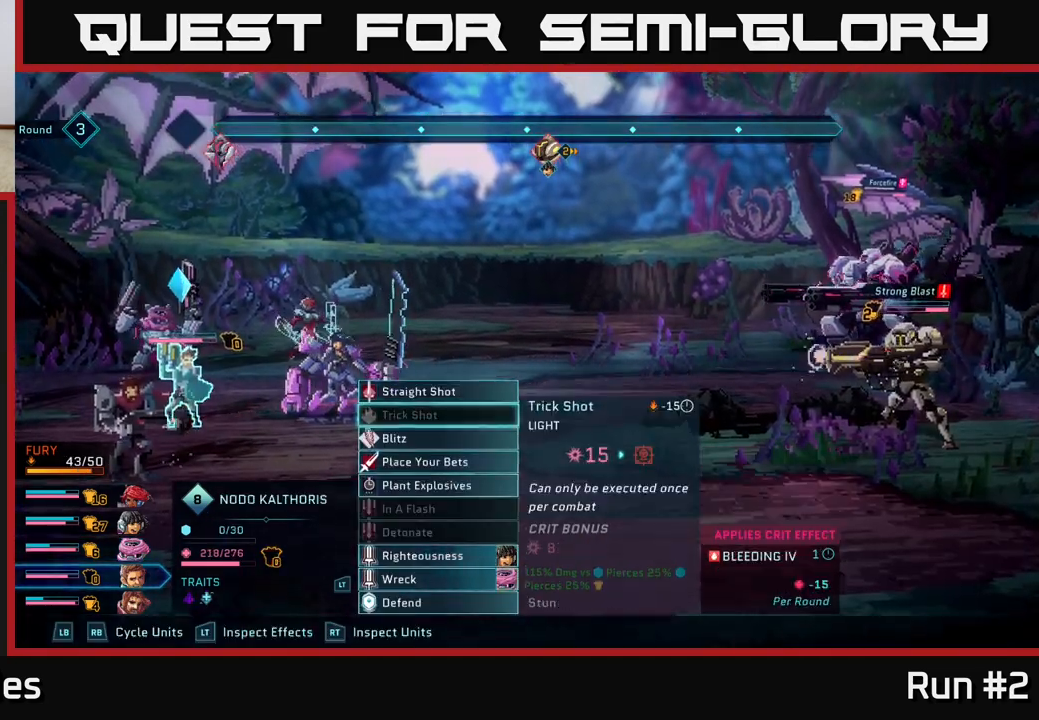
{"buttons": [], "left_stick": "center", "right_stick": "center", "events": [[217, "left_stick", "center"]]}
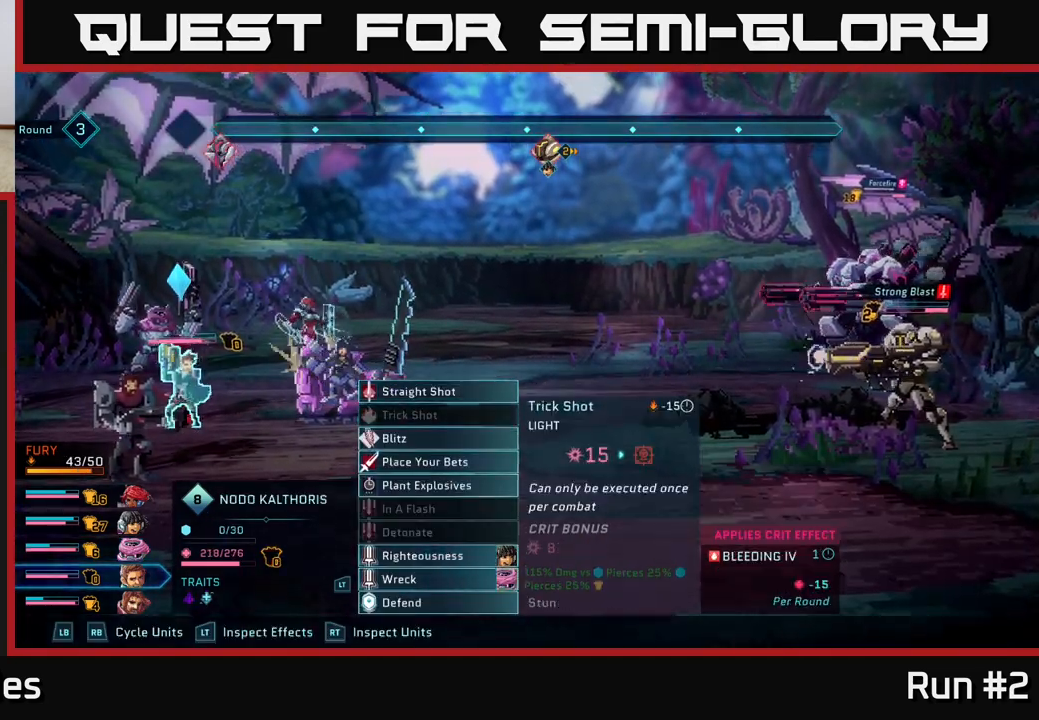
{"buttons": [], "left_stick": "center", "right_stick": "center", "events": []}